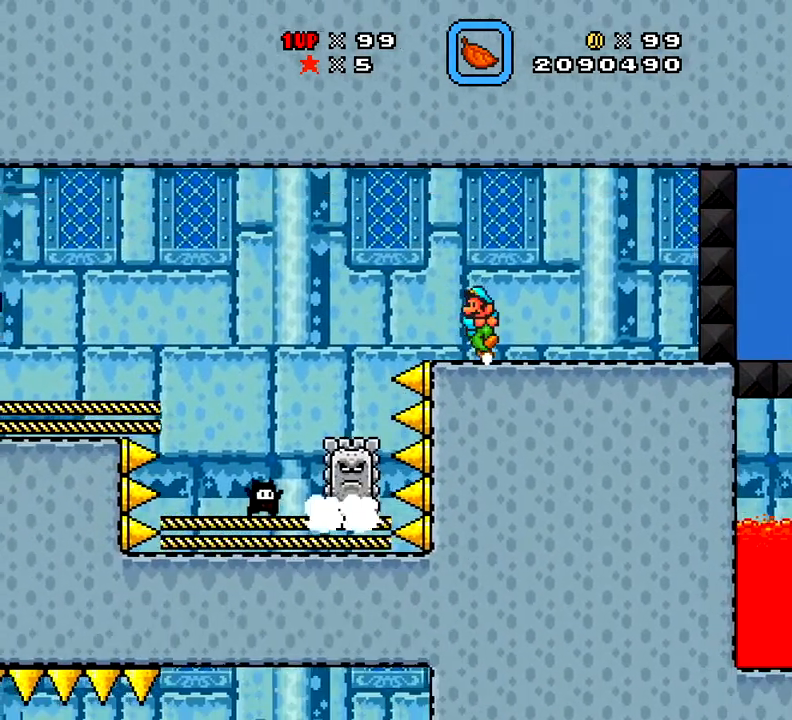
Gameplay with a controller (Xbox layout); each line is a JSON object with the inputs held at the frame after it. "events" lists button and stick changes between this image and that frame as [ms after this image, input, new state], when the widget could be followed in between. Not read: L3 R3 left_stick.
{"buttons": ["X", "DPAD_UP"], "right_stick": "center", "events": [[167, "X", "up"], [251, "DPAD_LEFT", "up"], [367, "X", "down"], [451, "DPAD_UP", "down"]]}
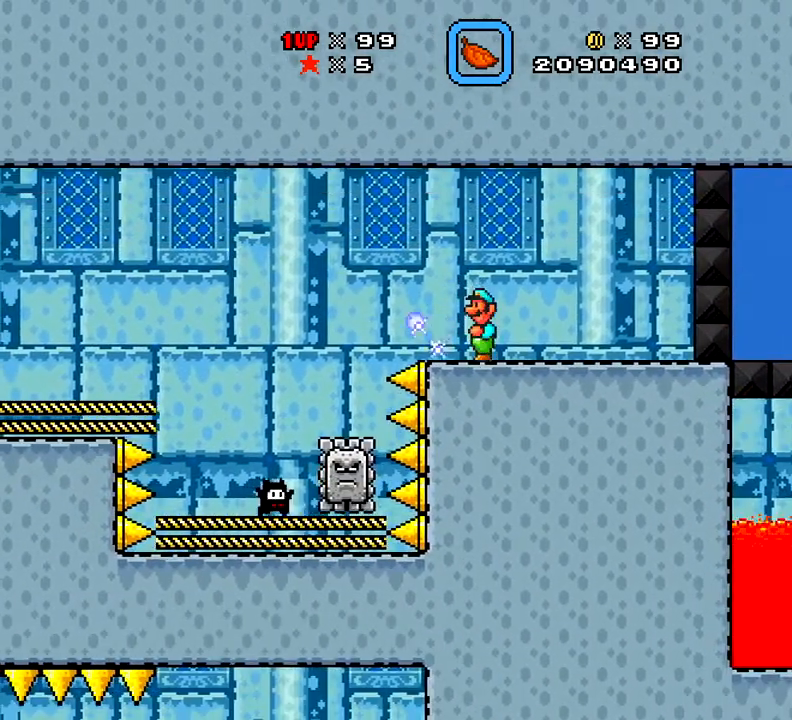
{"buttons": [], "right_stick": "center", "events": [[133, "DPAD_UP", "up"], [250, "DPAD_UP", "down"], [250, "X", "up"], [434, "DPAD_UP", "up"]]}
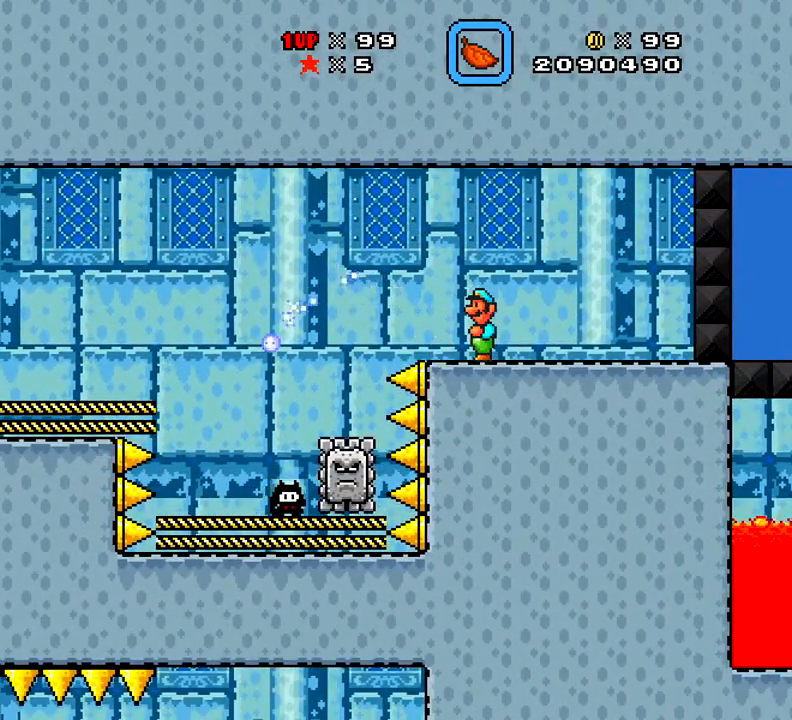
{"buttons": ["X"], "right_stick": "center", "events": [[167, "DPAD_UP", "down"], [301, "X", "down"], [417, "DPAD_UP", "up"]]}
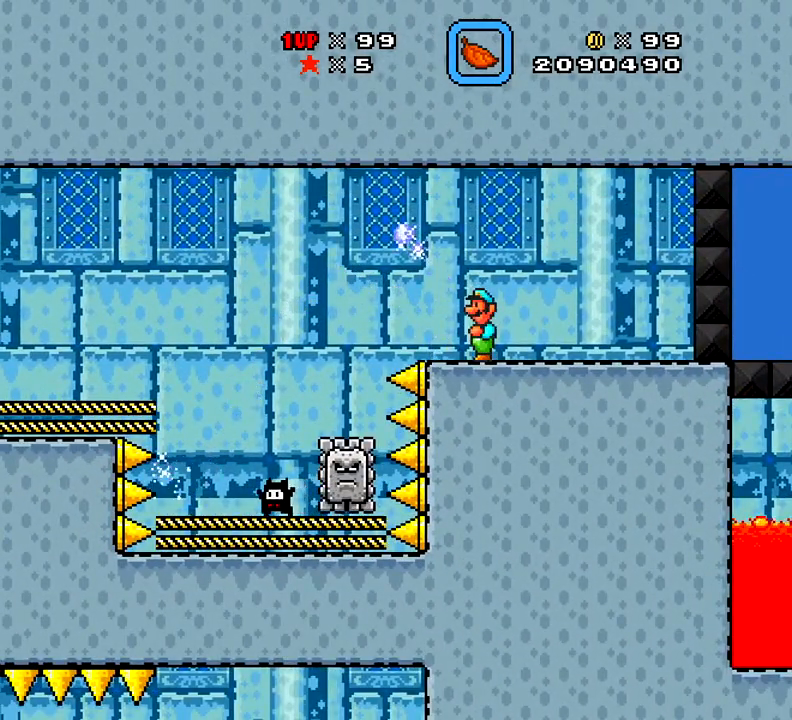
{"buttons": ["X"], "right_stick": "center", "events": []}
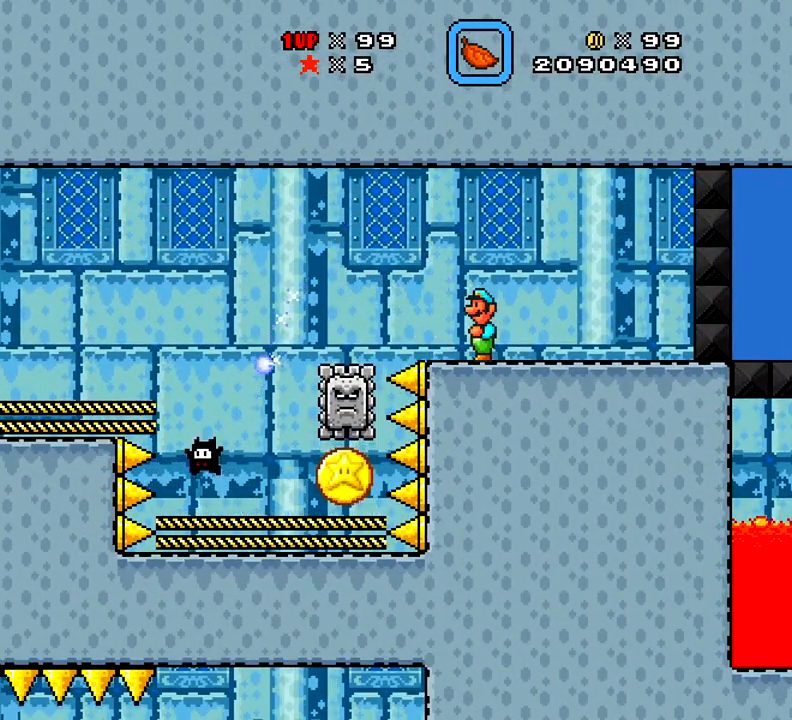
{"buttons": ["X"], "right_stick": "center", "events": []}
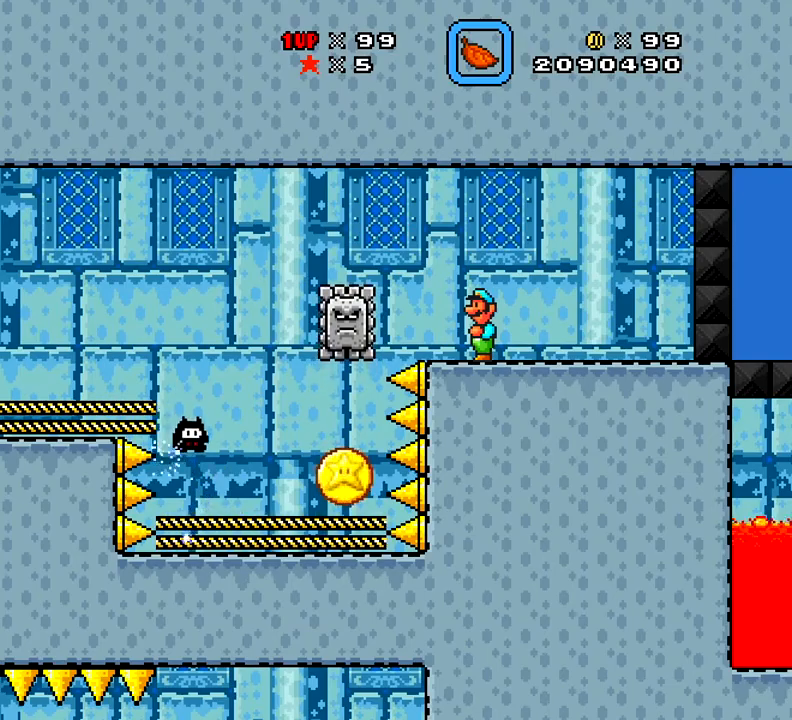
{"buttons": ["X"], "right_stick": "center", "events": [[200, "X", "up"], [250, "DPAD_UP", "down"], [267, "X", "down"], [500, "DPAD_UP", "up"]]}
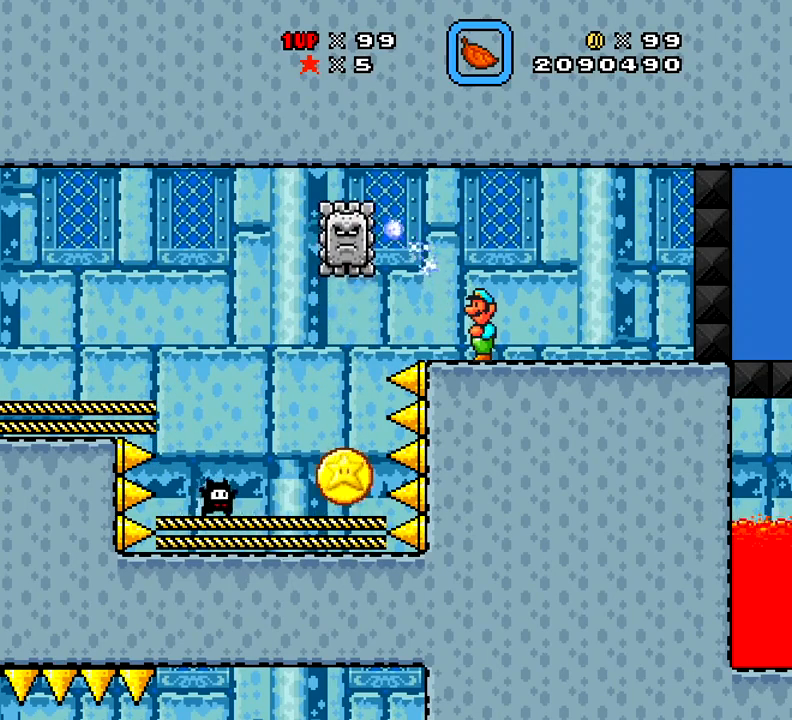
{"buttons": ["DPAD_LEFT"], "right_stick": "center", "events": [[151, "X", "up"], [284, "DPAD_LEFT", "down"]]}
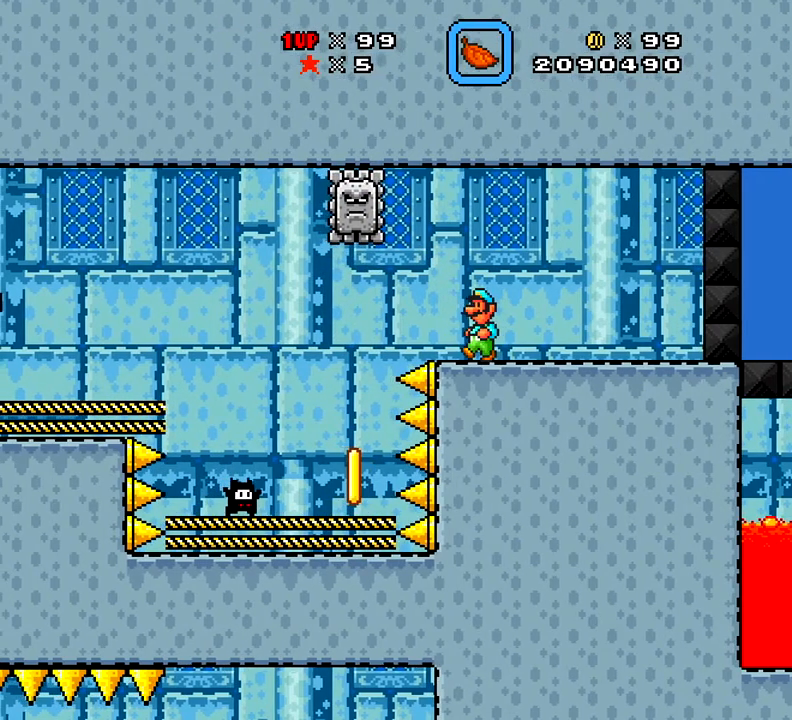
{"buttons": ["A", "X", "DPAD_RIGHT"], "right_stick": "center"}
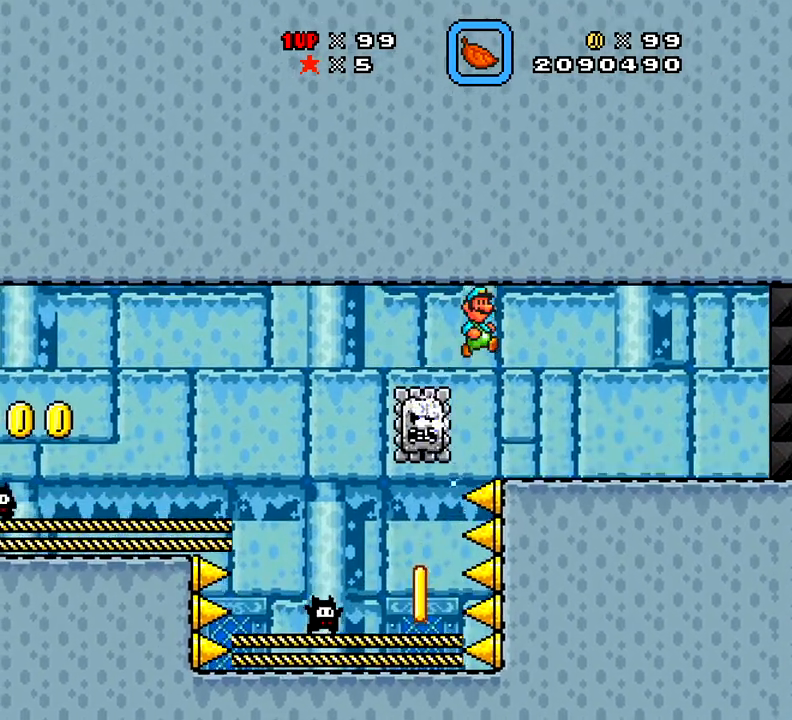
{"buttons": ["X", "DPAD_RIGHT"], "right_stick": "center", "events": [[167, "A", "up"]]}
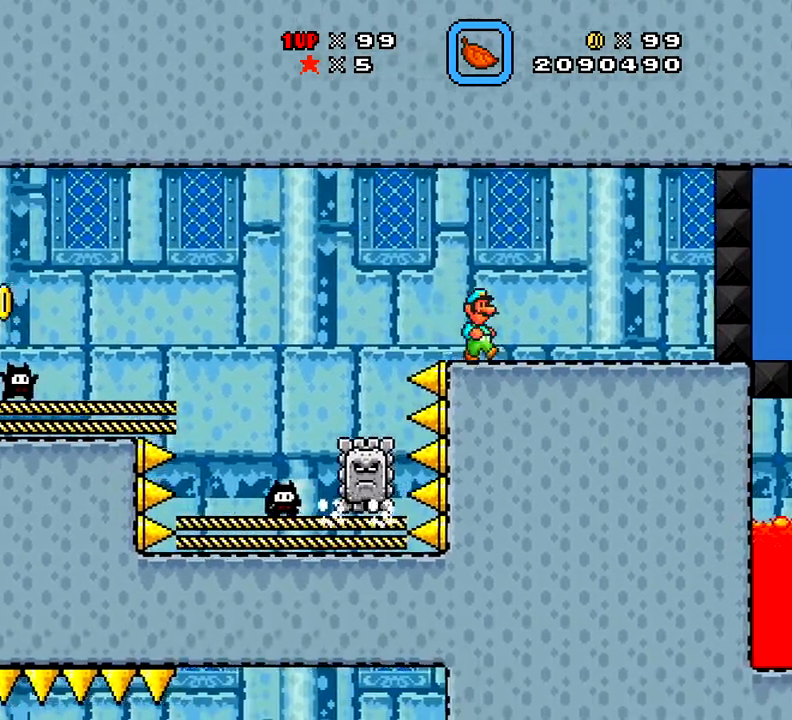
{"buttons": ["DPAD_LEFT"], "right_stick": "center", "events": [[17, "DPAD_RIGHT", "up"], [67, "X", "up"], [150, "DPAD_LEFT", "down"]]}
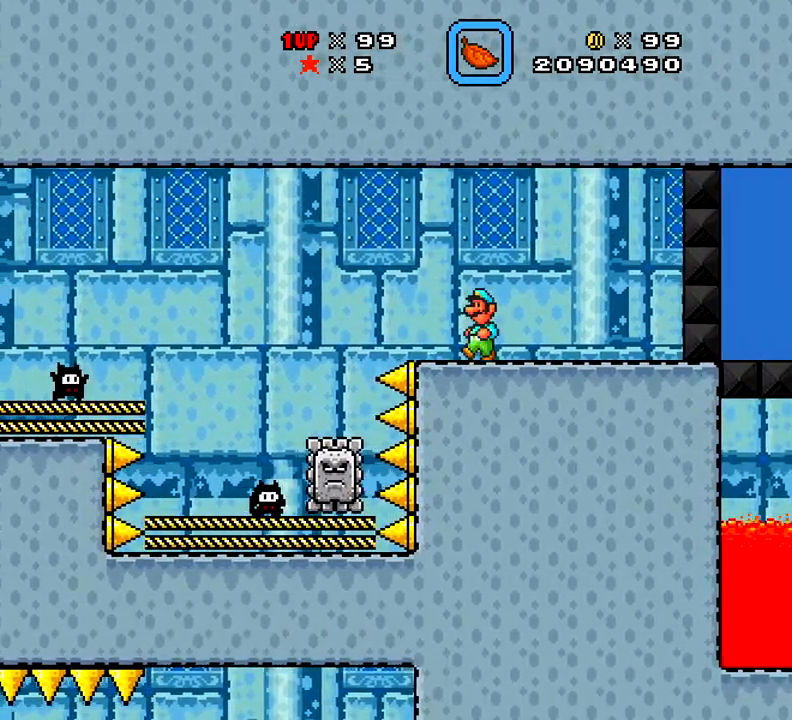
{"buttons": ["B", "DPAD_LEFT"], "right_stick": "center", "events": [[117, "B", "down"], [334, "B", "up"], [501, "B", "down"]]}
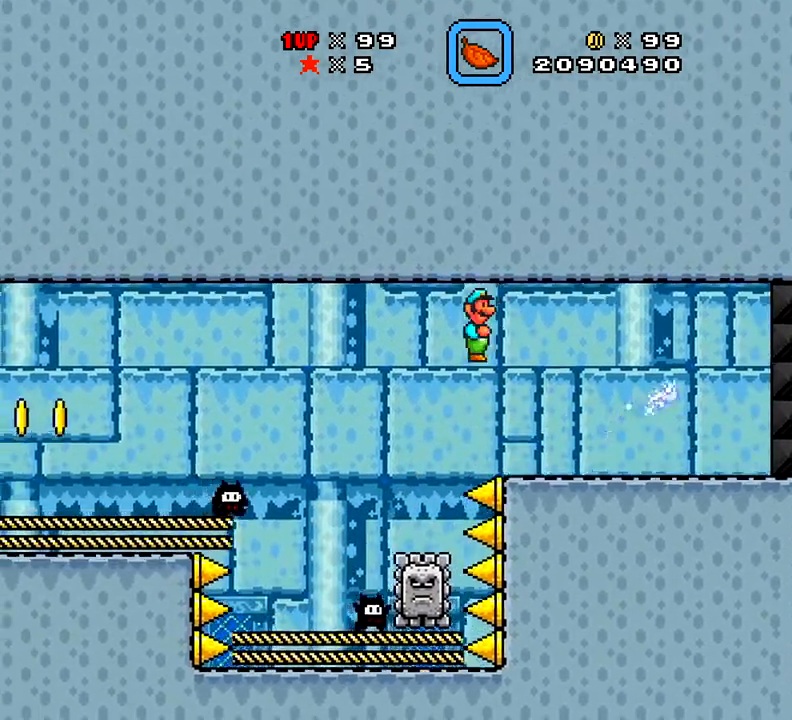
{"buttons": ["B", "DPAD_RIGHT"], "right_stick": "center", "events": [[17, "DPAD_LEFT", "up"], [317, "DPAD_LEFT", "down"], [417, "DPAD_LEFT", "up"], [417, "DPAD_RIGHT", "down"]]}
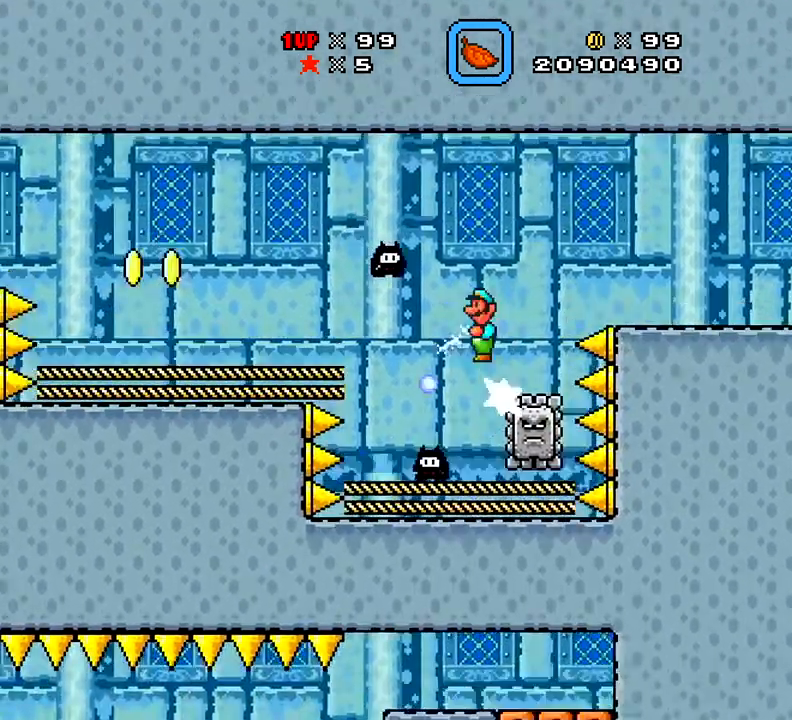
{"buttons": ["B", "DPAD_RIGHT"], "right_stick": "center", "events": [[184, "DPAD_RIGHT", "up"], [251, "DPAD_LEFT", "down"], [284, "DPAD_LEFT", "up"], [284, "DPAD_RIGHT", "down"]]}
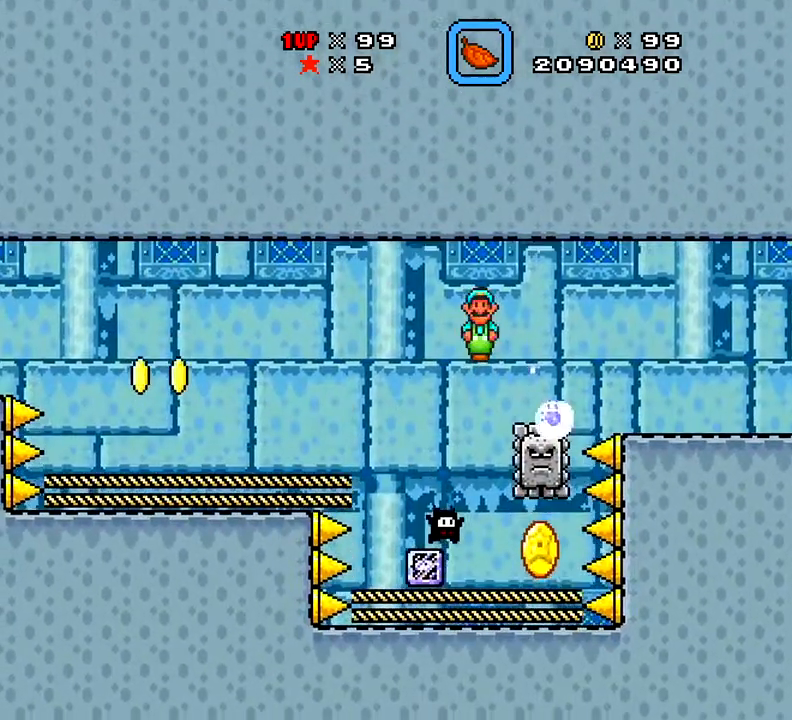
{"buttons": ["B", "DPAD_LEFT"], "right_stick": "center", "events": [[33, "DPAD_LEFT", "down"], [33, "DPAD_RIGHT", "up"]]}
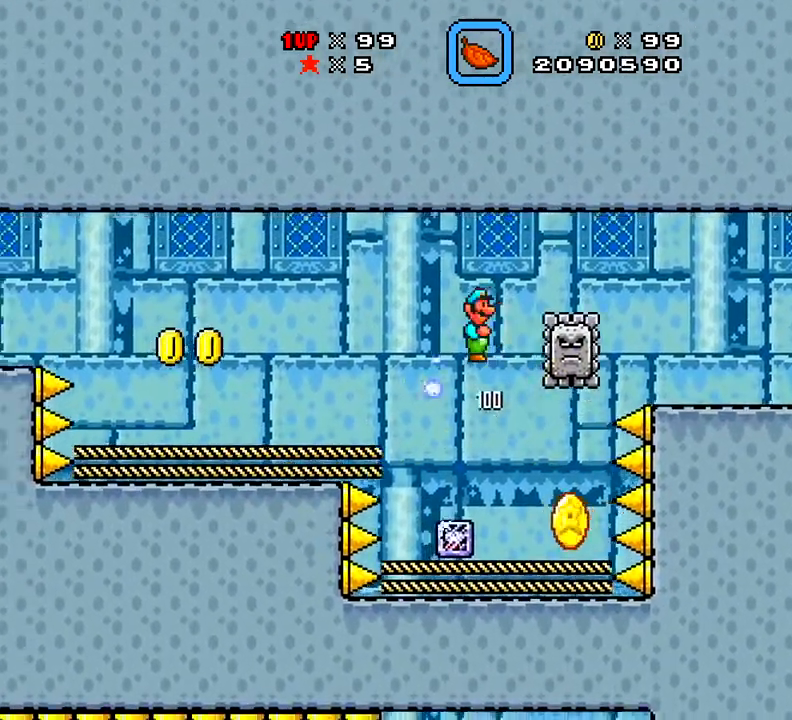
{"buttons": [], "right_stick": "center", "events": [[50, "DPAD_LEFT", "up"], [50, "DPAD_RIGHT", "down"], [134, "B", "up"], [267, "DPAD_RIGHT", "up"], [367, "DPAD_RIGHT", "down"], [484, "DPAD_RIGHT", "up"]]}
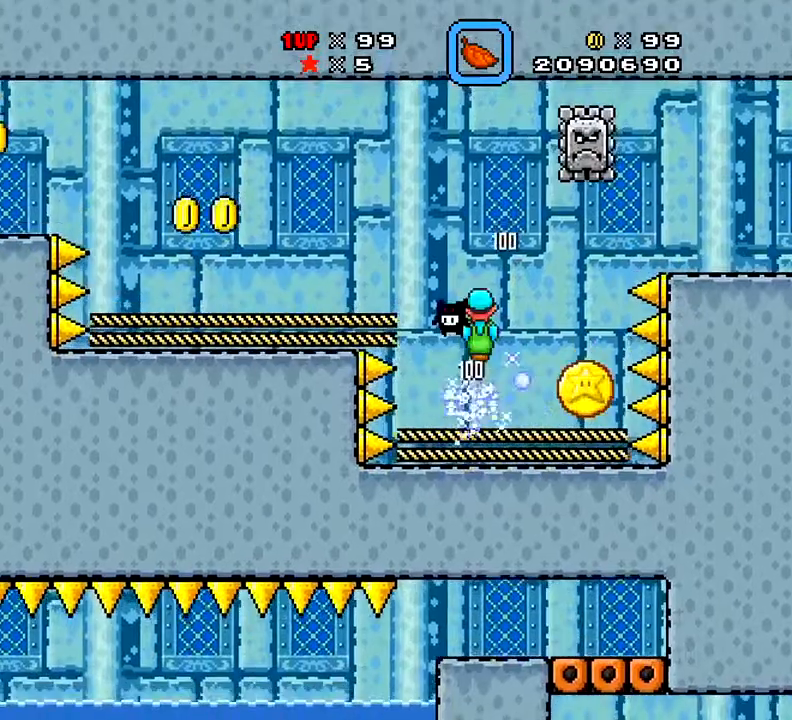
{"buttons": ["X", "DPAD_LEFT"], "right_stick": "center", "events": [[200, "X", "down"], [450, "DPAD_LEFT", "down"]]}
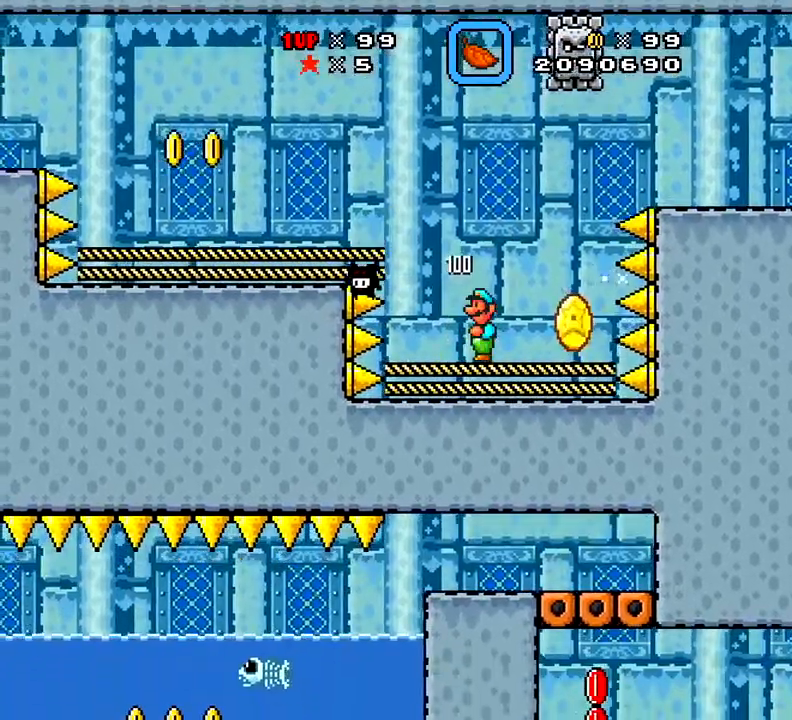
{"buttons": ["A", "X", "DPAD_LEFT"], "right_stick": "center", "events": [[67, "A", "down"]]}